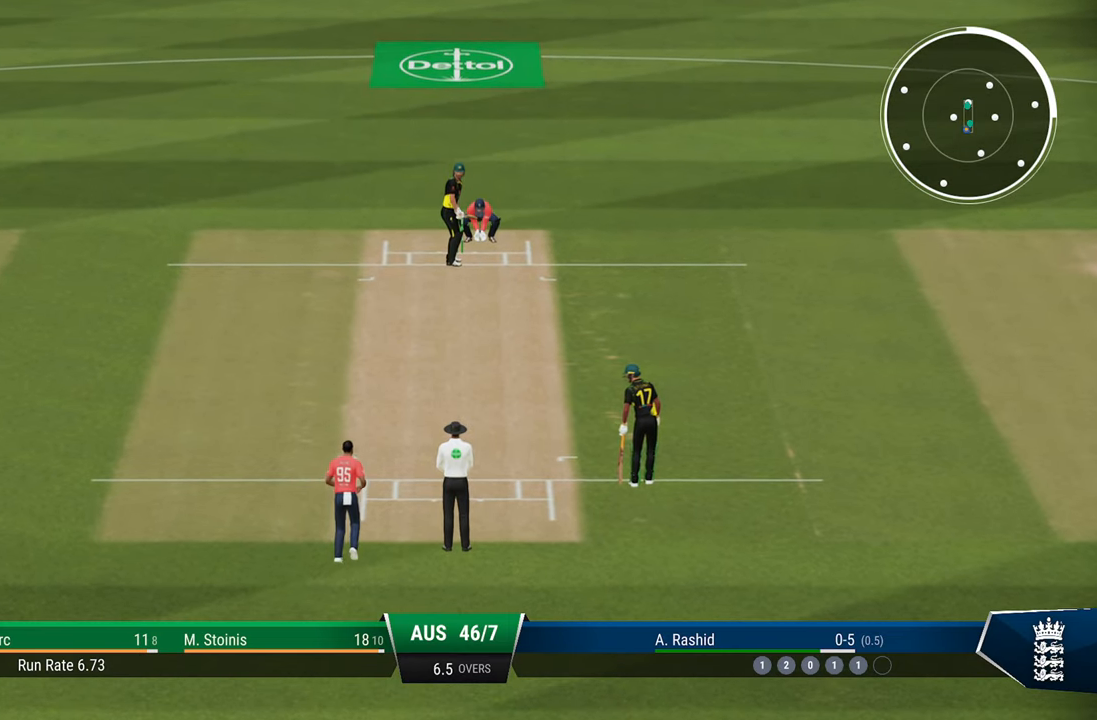
Gameplay with a controller (PlayStation layout); each line is a JSON object with the inputs held at the frame after it. "events" lists button and stick changes between this image and that frame as [ms after this image, input, new state], when the widget could be followed in between.
{"buttons": [], "left_stick": "down", "right_stick": "center", "events": []}
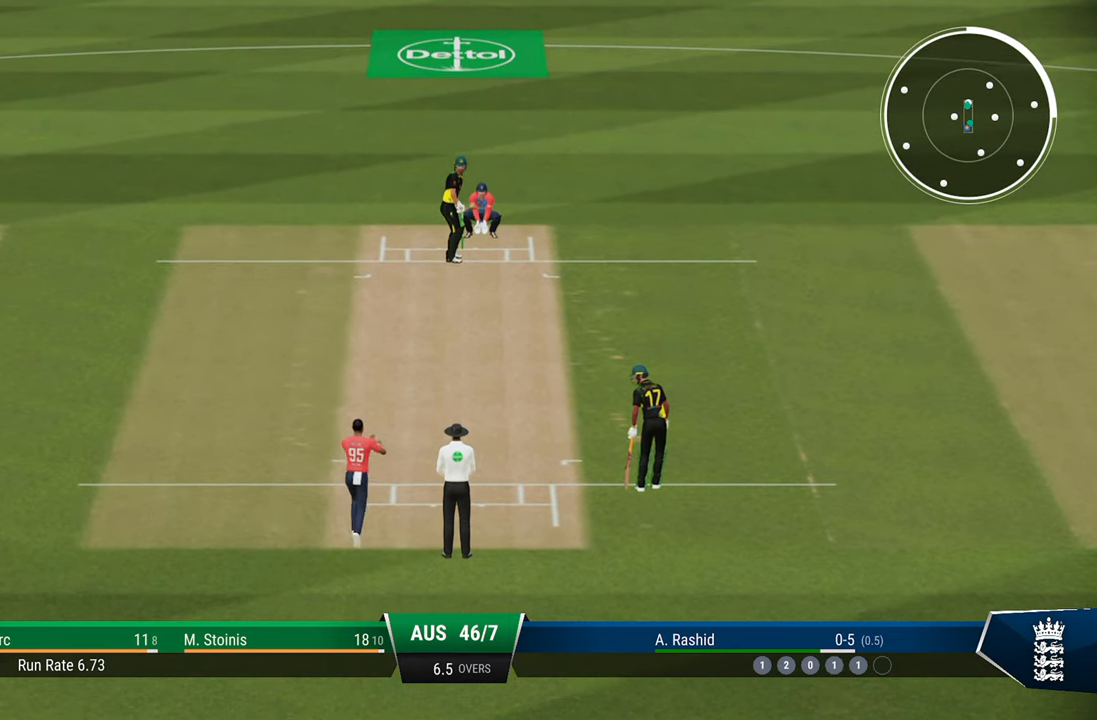
{"buttons": [], "left_stick": "down", "right_stick": "center", "events": []}
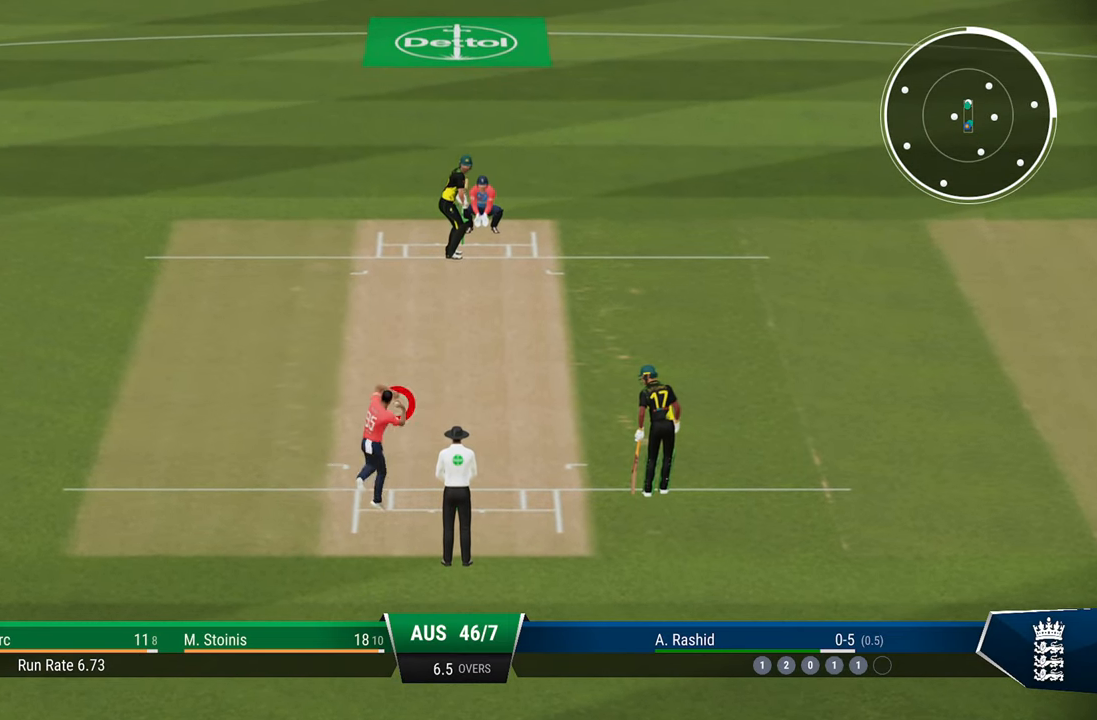
{"buttons": [], "left_stick": "down", "right_stick": "center", "events": []}
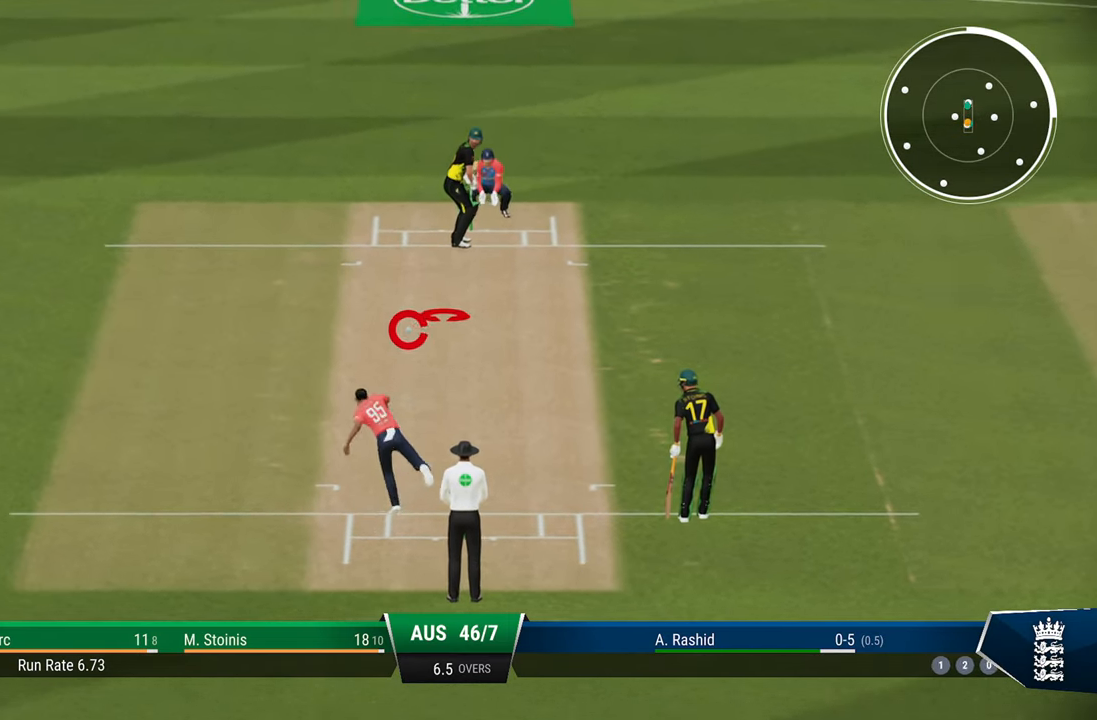
{"buttons": [], "left_stick": "down", "right_stick": "center", "events": []}
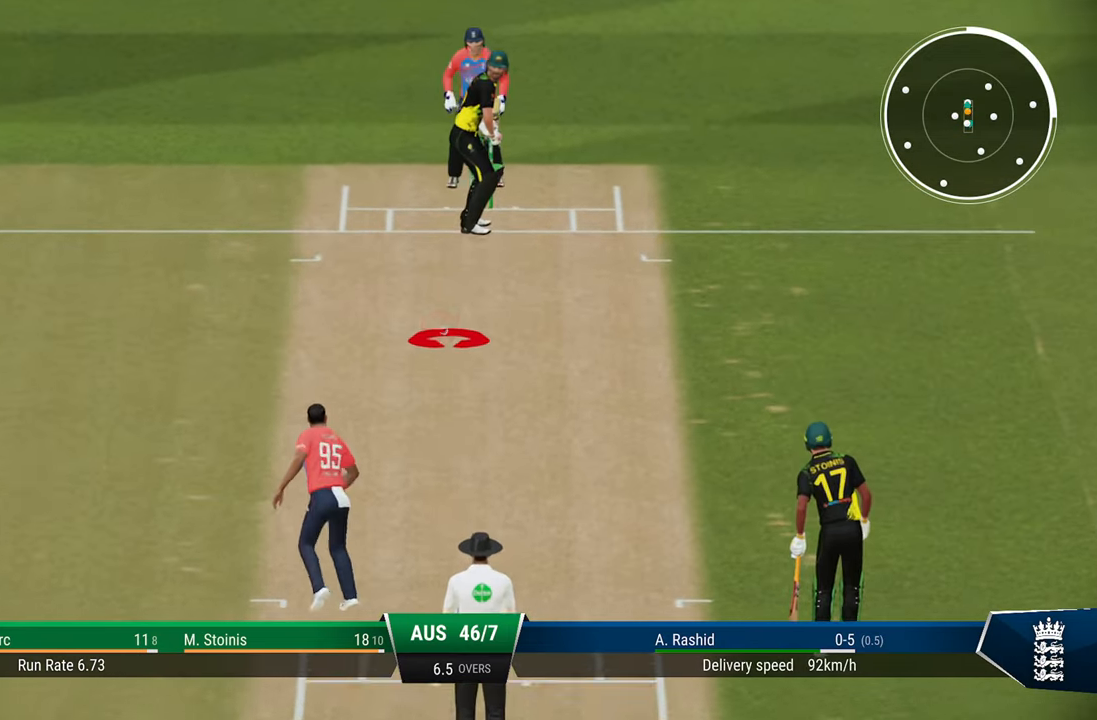
{"buttons": [], "left_stick": "down", "right_stick": "center", "events": [[133, "right_stick", "left"], [283, "right_stick", "center"]]}
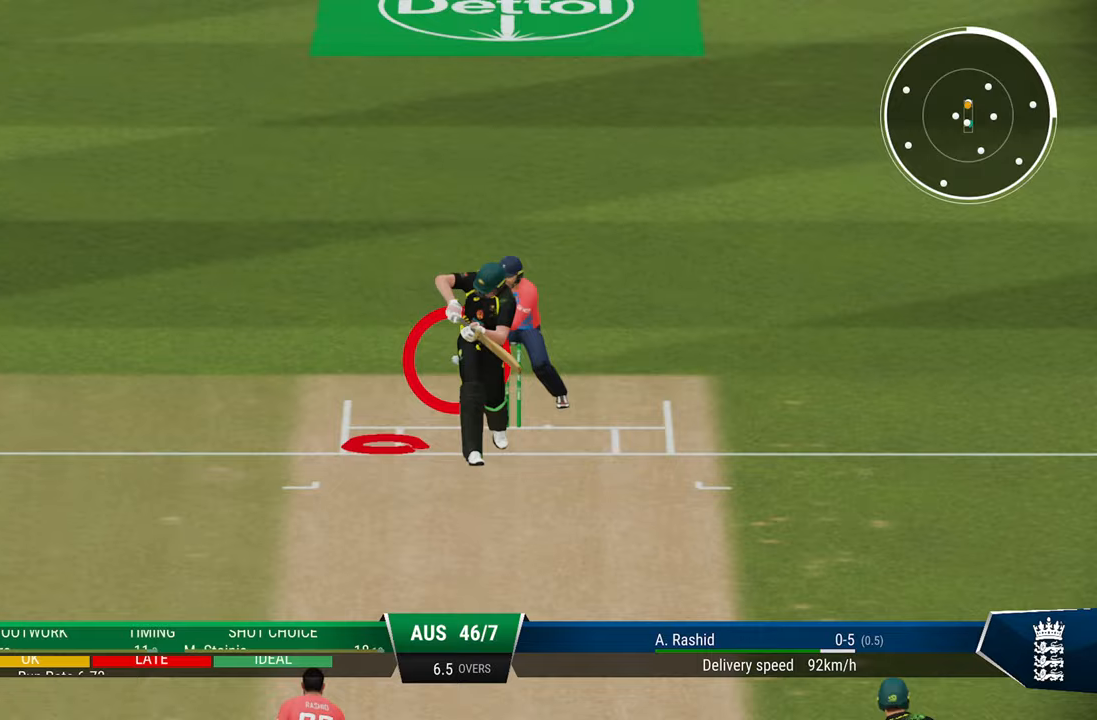
{"buttons": ["R2"], "left_stick": "center", "right_stick": "center", "events": [[233, "R2", "down"], [233, "SQUARE", "down"], [317, "SQUARE", "up"], [333, "left_stick", "center"]]}
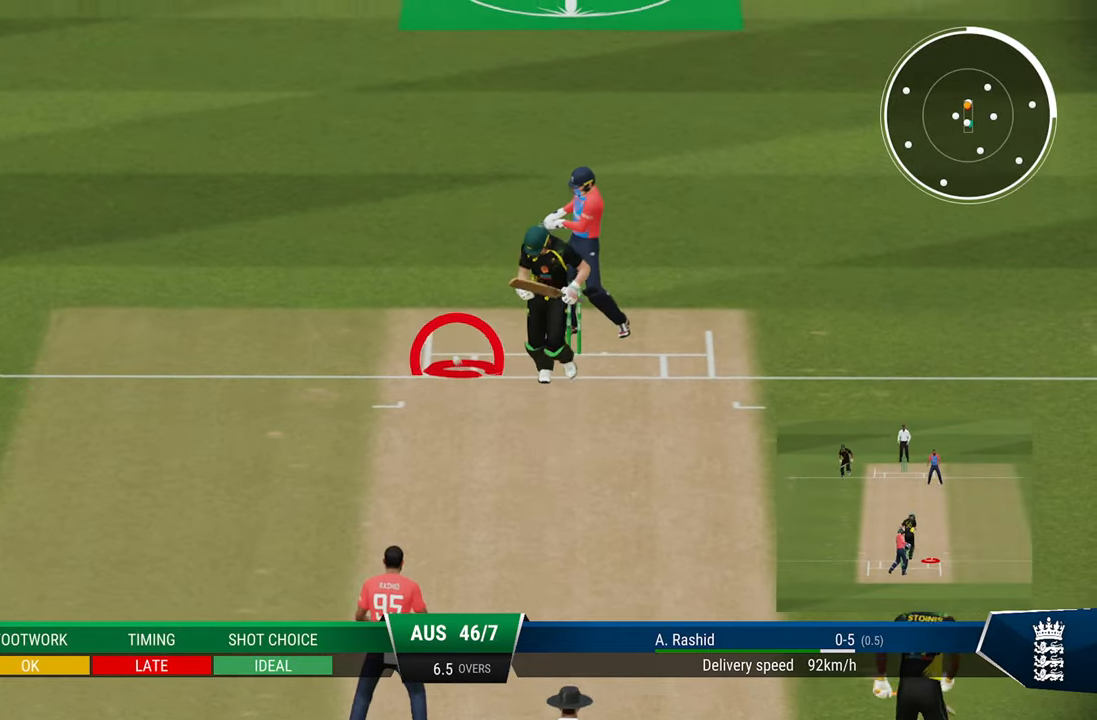
{"buttons": ["CIRCLE", "R2"], "left_stick": "center", "right_stick": "center", "events": [[83, "CIRCLE", "down"], [183, "CIRCLE", "up"], [233, "CIRCLE", "down"], [350, "CIRCLE", "up"], [417, "CIRCLE", "down"]]}
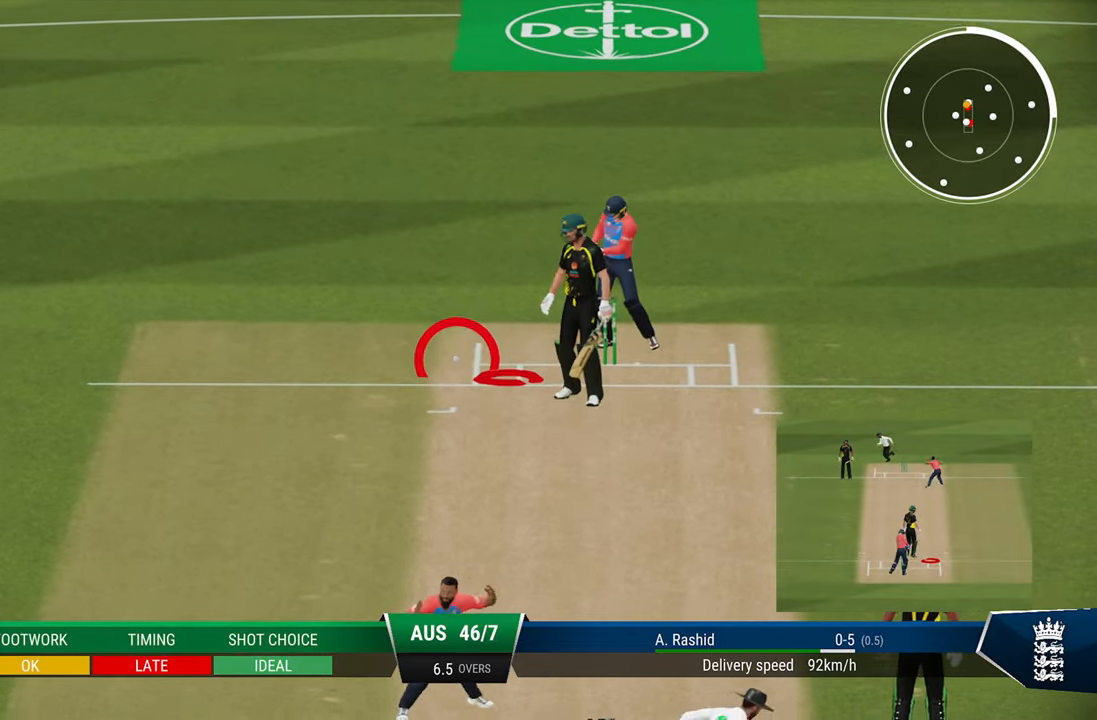
{"buttons": ["CIRCLE", "R2"], "left_stick": "center", "right_stick": "center", "events": [[33, "CIRCLE", "up"], [100, "CIRCLE", "down"], [217, "CIRCLE", "up"], [267, "CIRCLE", "down"], [383, "CIRCLE", "up"], [433, "CIRCLE", "down"]]}
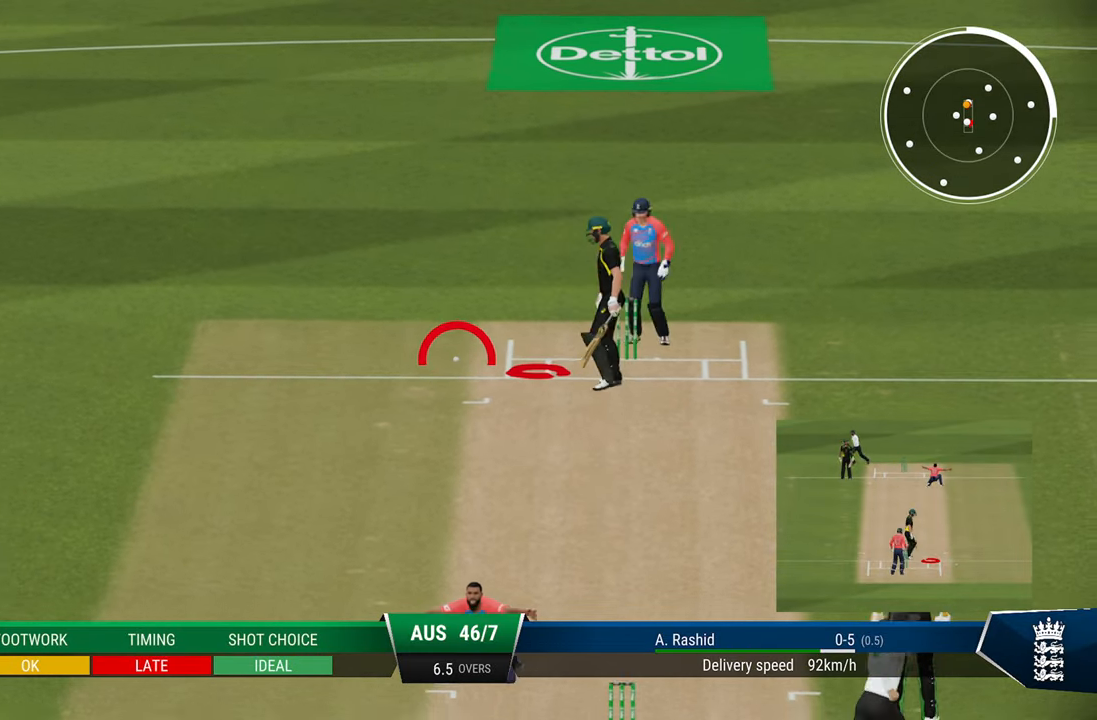
{"buttons": ["CIRCLE", "R2"], "left_stick": "center", "right_stick": "center", "events": [[33, "CIRCLE", "up"], [283, "CIRCLE", "down"], [333, "CIRCLE", "up"], [483, "CIRCLE", "down"]]}
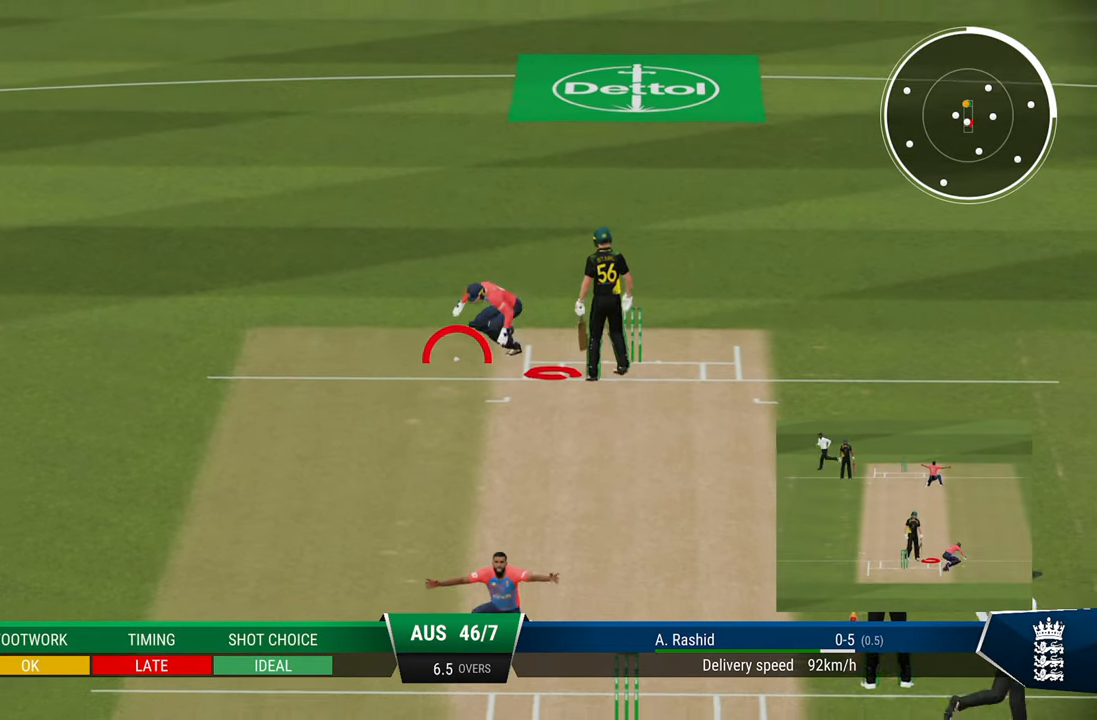
{"buttons": [], "left_stick": "center", "right_stick": "center", "events": [[17, "CIRCLE", "up"], [183, "CIRCLE", "down"], [267, "CIRCLE", "up"], [350, "R2", "up"]]}
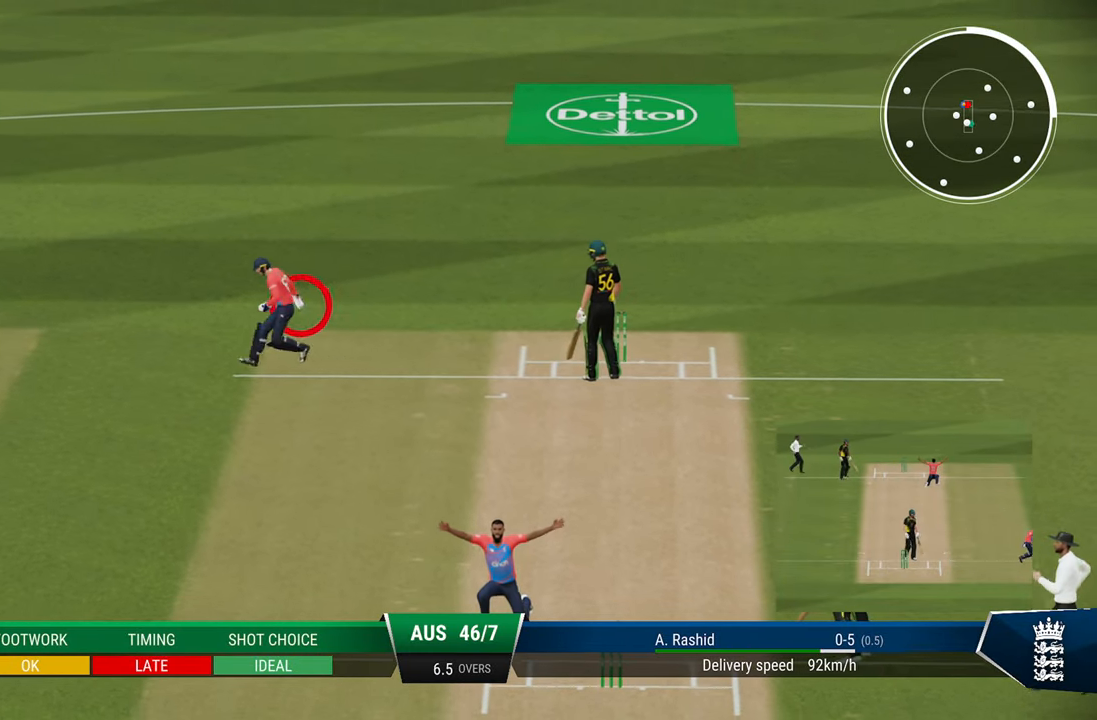
{"buttons": [], "left_stick": "center", "right_stick": "center", "events": []}
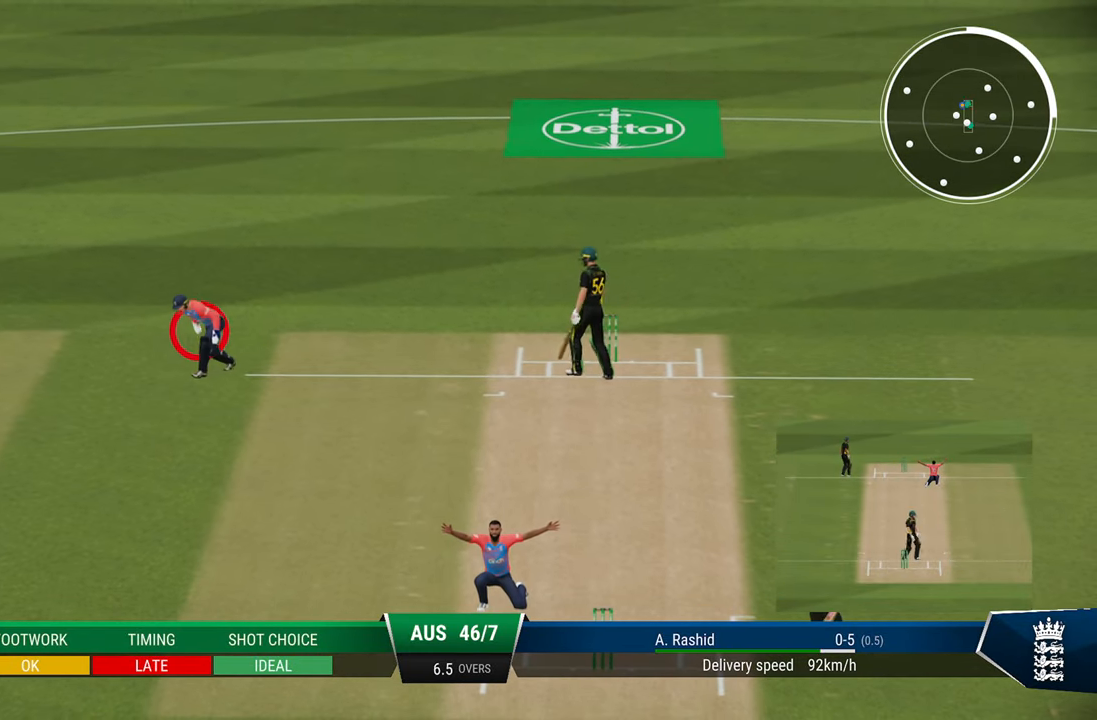
{"buttons": [], "left_stick": "center", "right_stick": "center", "events": []}
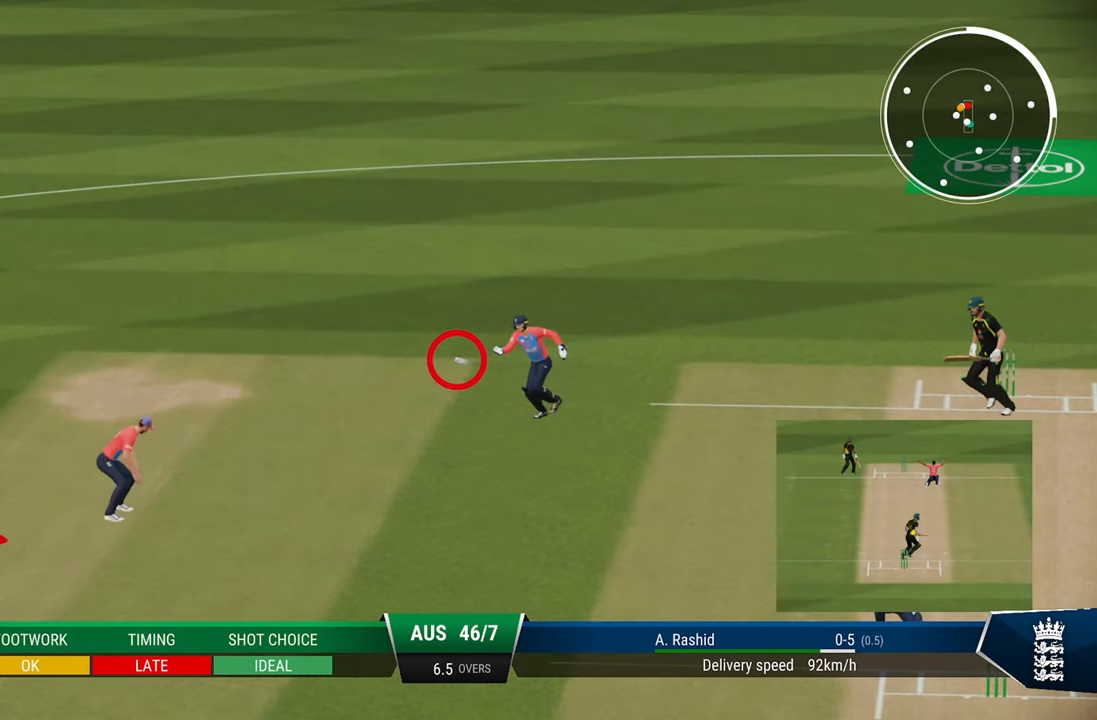
{"buttons": [], "left_stick": "center", "right_stick": "center", "events": []}
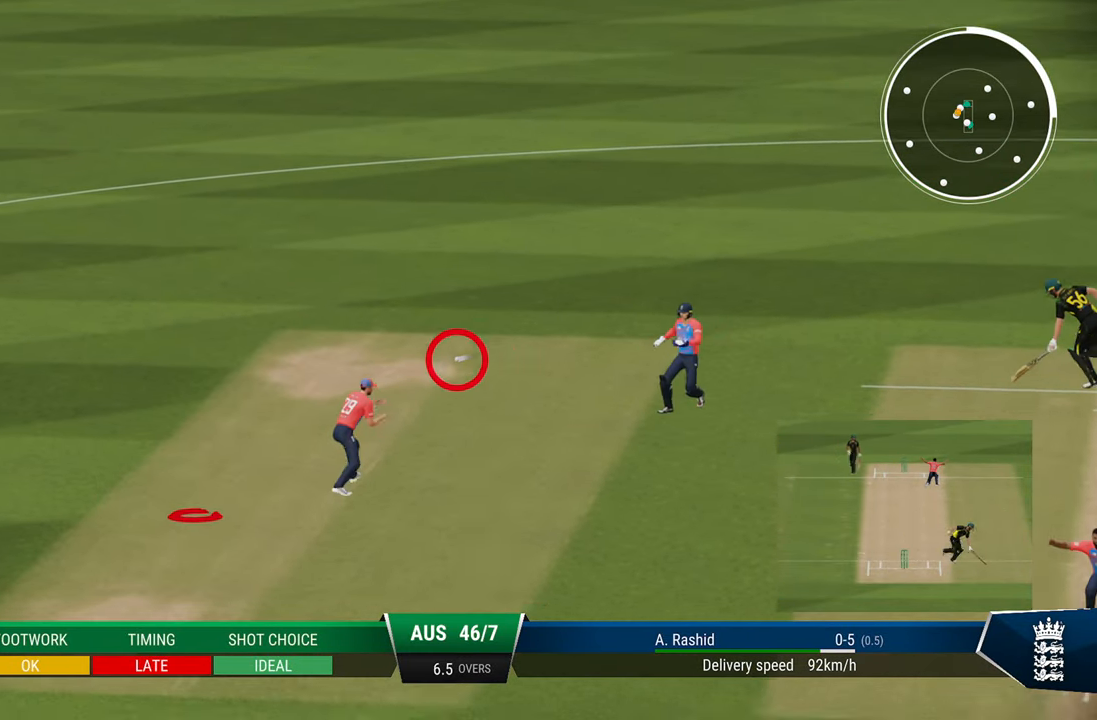
{"buttons": [], "left_stick": "center", "right_stick": "center", "events": [[333, "CIRCLE", "down"], [483, "CIRCLE", "up"]]}
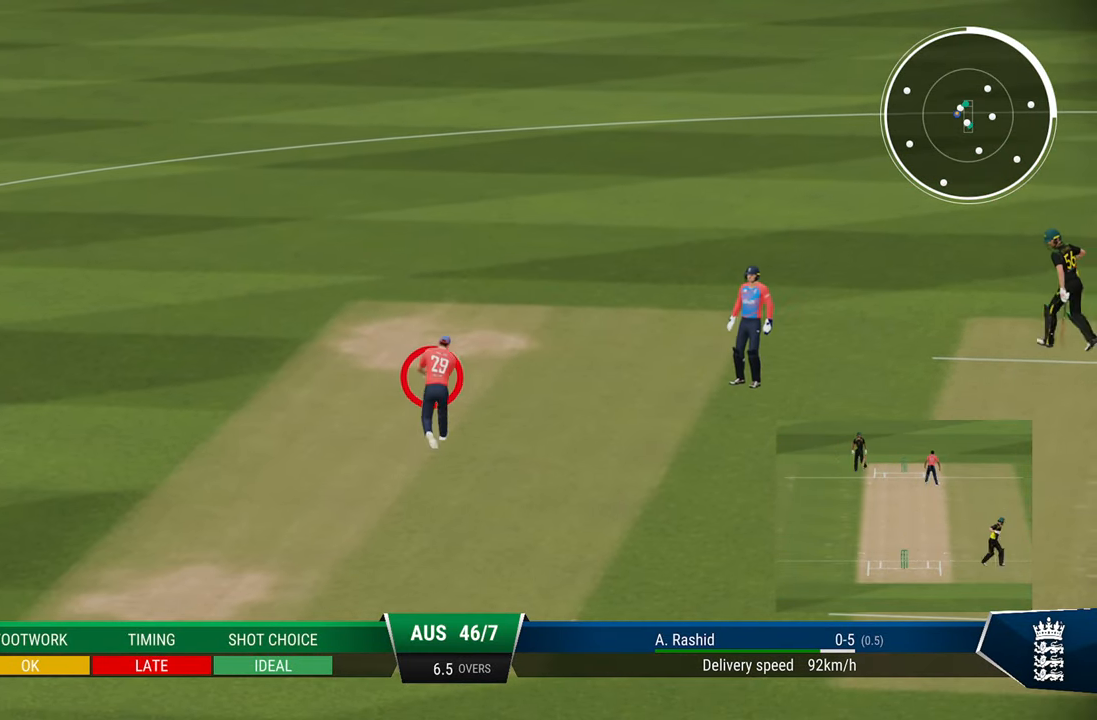
{"buttons": [], "left_stick": "center", "right_stick": "center", "events": [[33, "CIRCLE", "down"], [133, "CIRCLE", "up"], [383, "CIRCLE", "down"], [467, "CIRCLE", "up"]]}
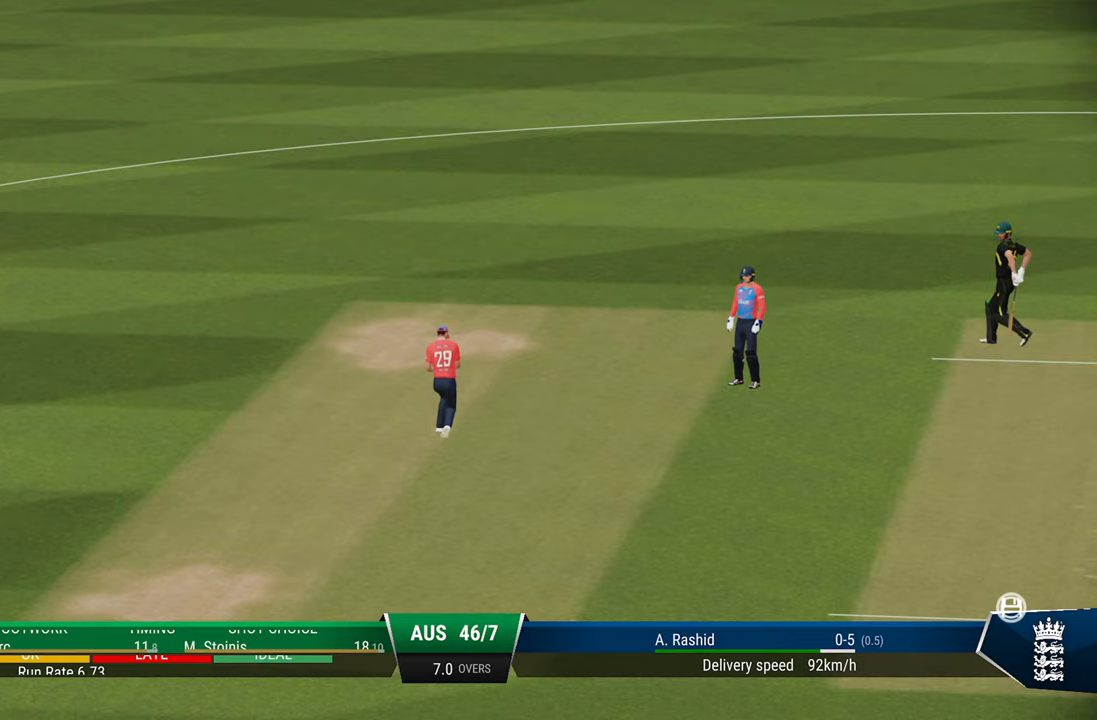
{"buttons": [], "left_stick": "center", "right_stick": "center", "events": [[33, "CIRCLE", "down"], [133, "CIRCLE", "up"]]}
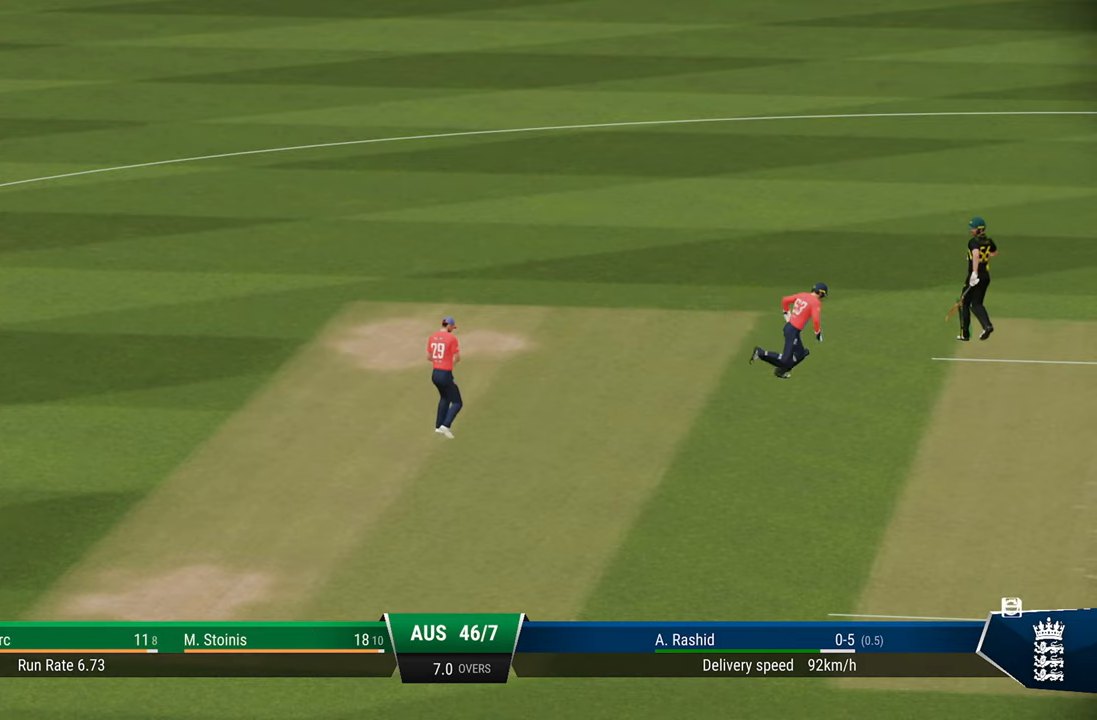
{"buttons": [], "left_stick": "center", "right_stick": "center", "events": []}
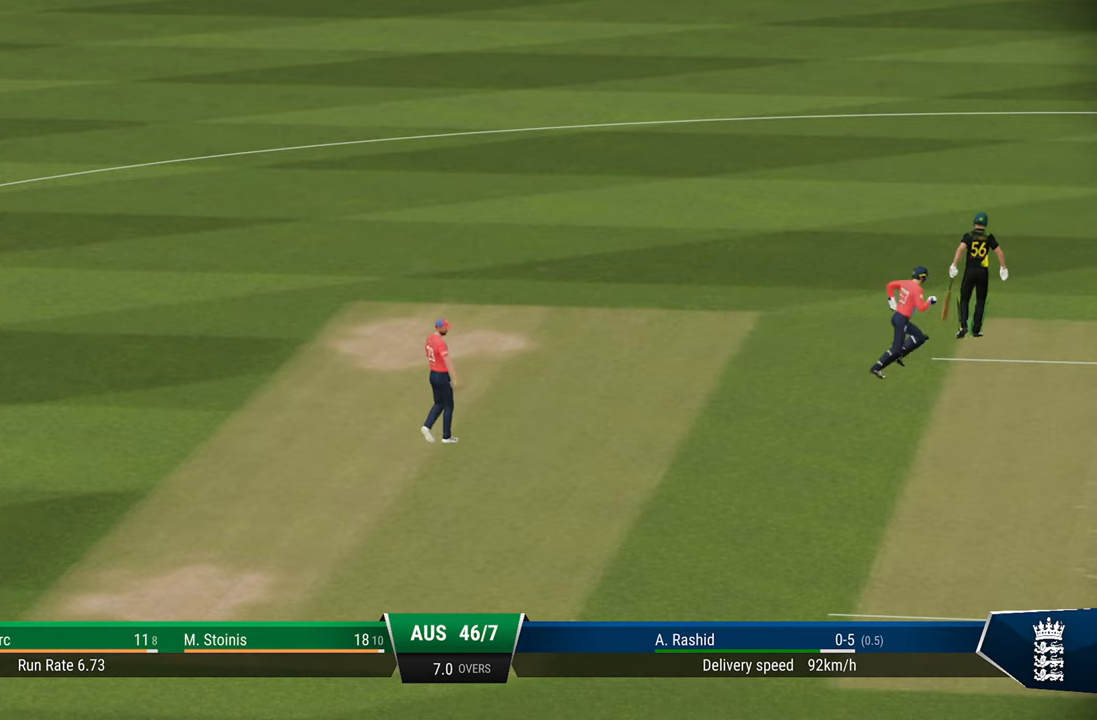
{"buttons": [], "left_stick": "center", "right_stick": "center", "events": []}
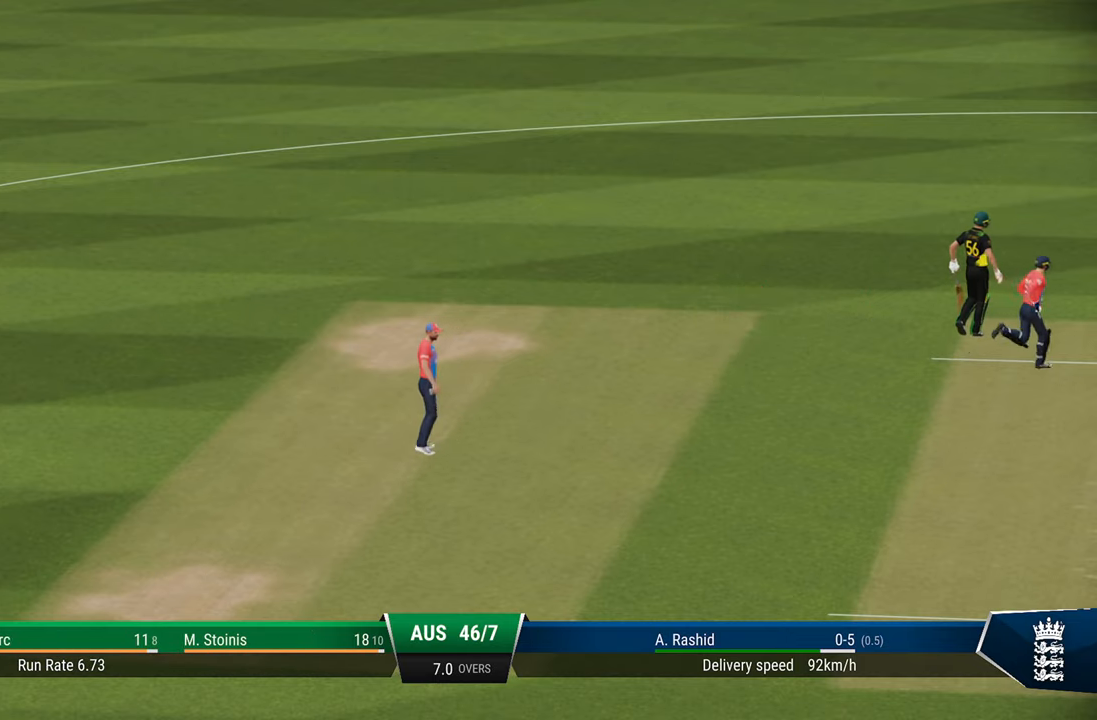
{"buttons": [], "left_stick": "center", "right_stick": "center", "events": []}
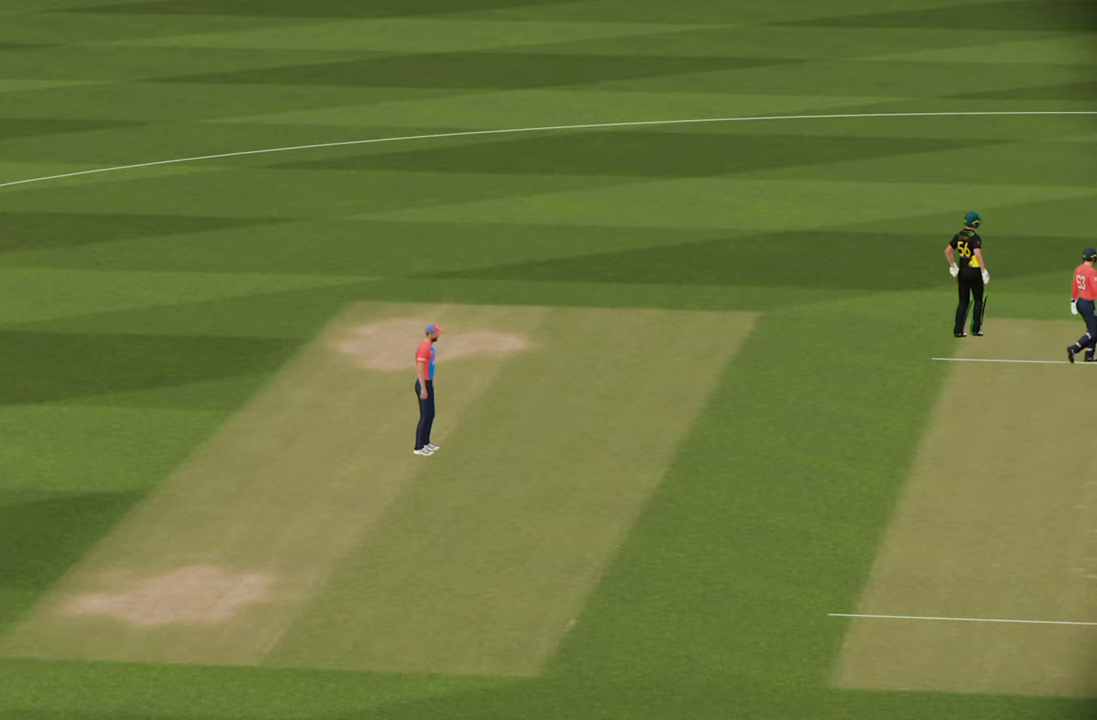
{"buttons": ["CROSS"], "left_stick": "center", "right_stick": "center", "events": [[400, "CROSS", "down"]]}
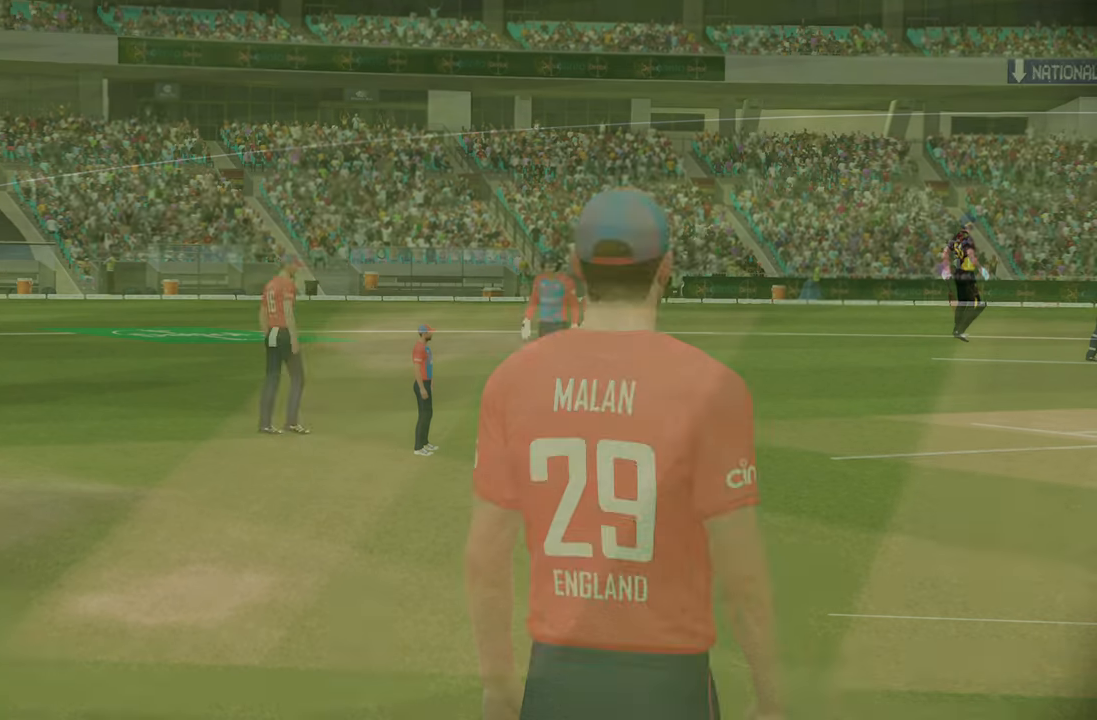
{"buttons": [], "left_stick": "center", "right_stick": "center", "events": [[33, "CROSS", "up"], [83, "CROSS", "down"], [183, "CROSS", "up"], [383, "CROSS", "down"], [483, "CROSS", "up"]]}
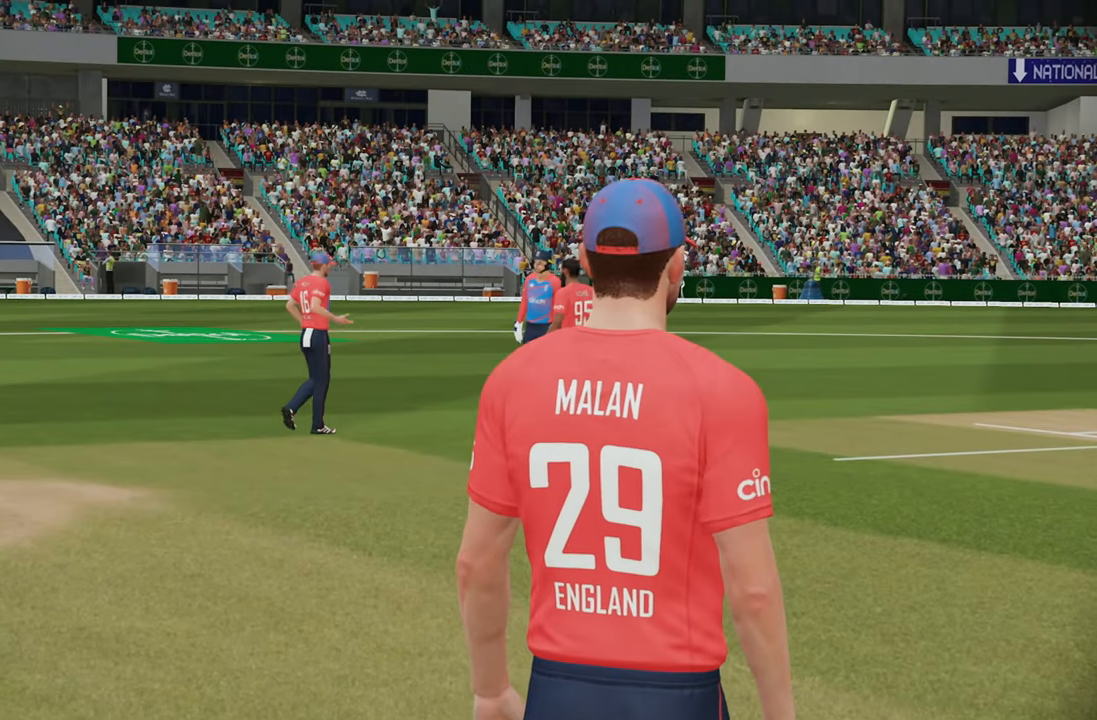
{"buttons": [], "left_stick": "center", "right_stick": "center", "events": [[183, "CROSS", "down"], [283, "CROSS", "up"], [333, "CROSS", "down"], [483, "CROSS", "up"]]}
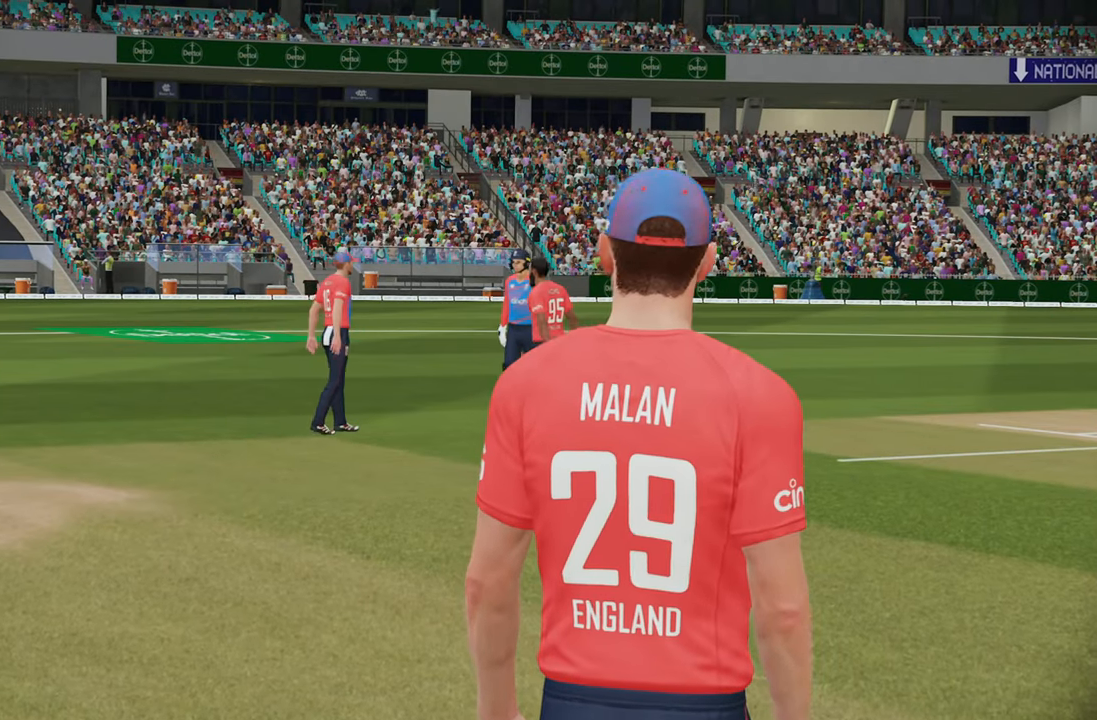
{"buttons": [], "left_stick": "center", "right_stick": "center", "events": [[33, "CROSS", "down"], [133, "CROSS", "up"], [183, "CROSS", "down"], [283, "CROSS", "up"], [383, "CROSS", "down"], [467, "CROSS", "up"]]}
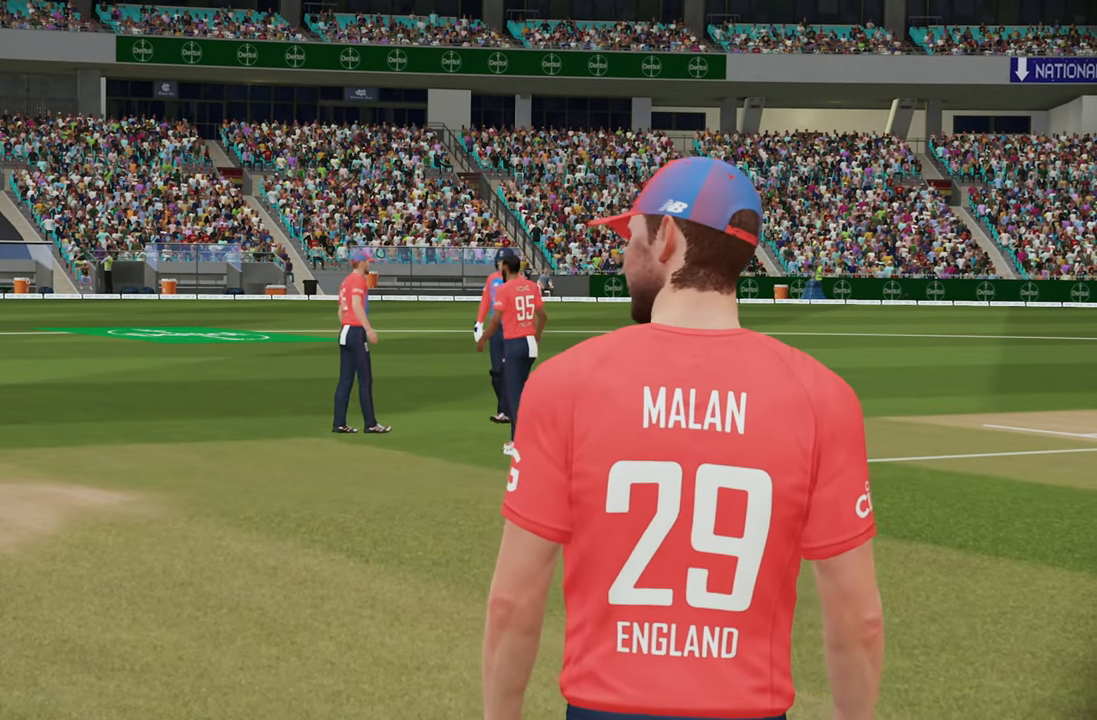
{"buttons": [], "left_stick": "center", "right_stick": "center", "events": [[33, "CROSS", "down"], [133, "CROSS", "up"]]}
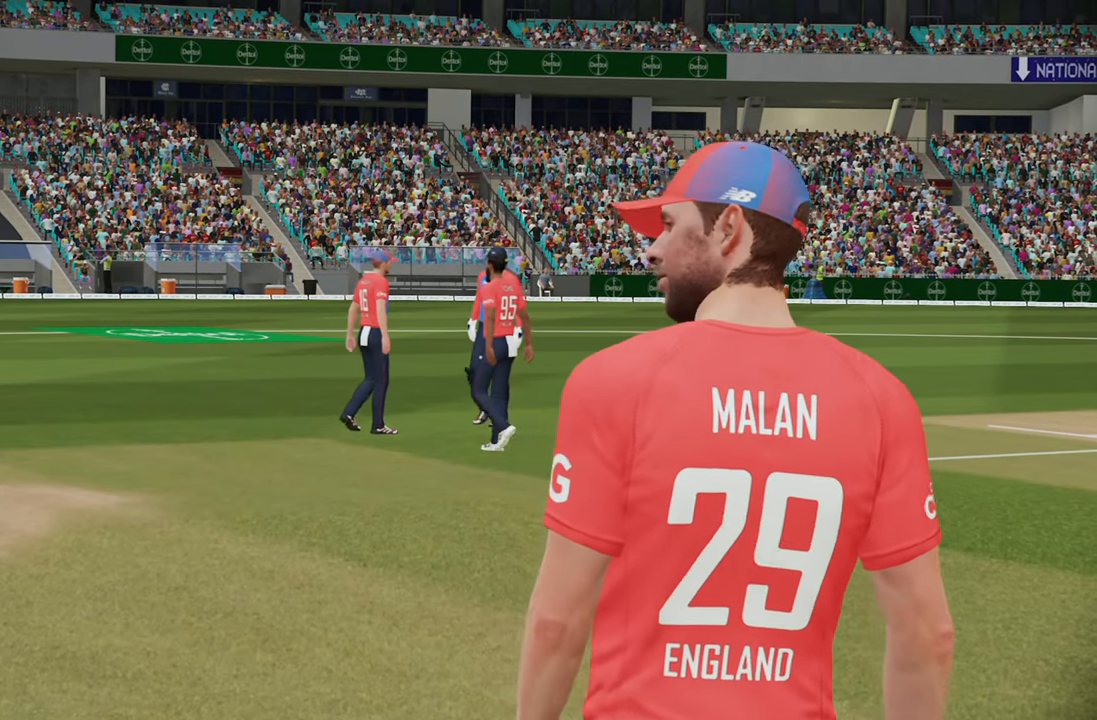
{"buttons": [], "left_stick": "center", "right_stick": "center", "events": []}
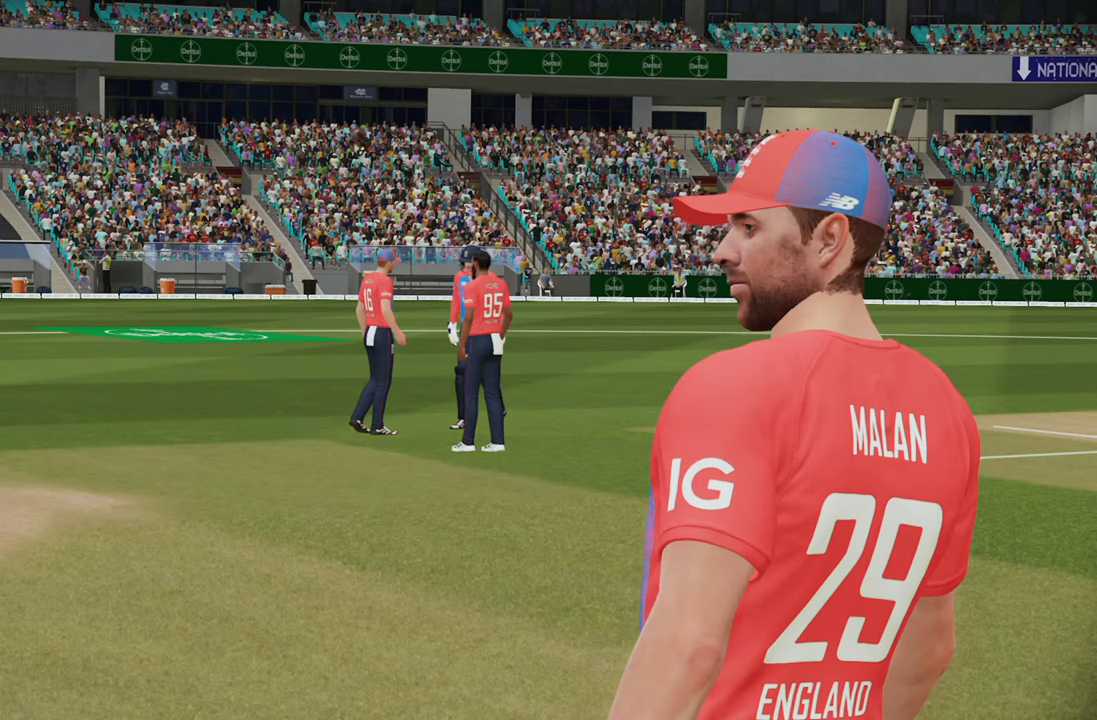
{"buttons": [], "left_stick": "center", "right_stick": "center", "events": [[183, "CROSS", "down"], [283, "CROSS", "up"], [383, "CROSS", "down"], [433, "CROSS", "up"]]}
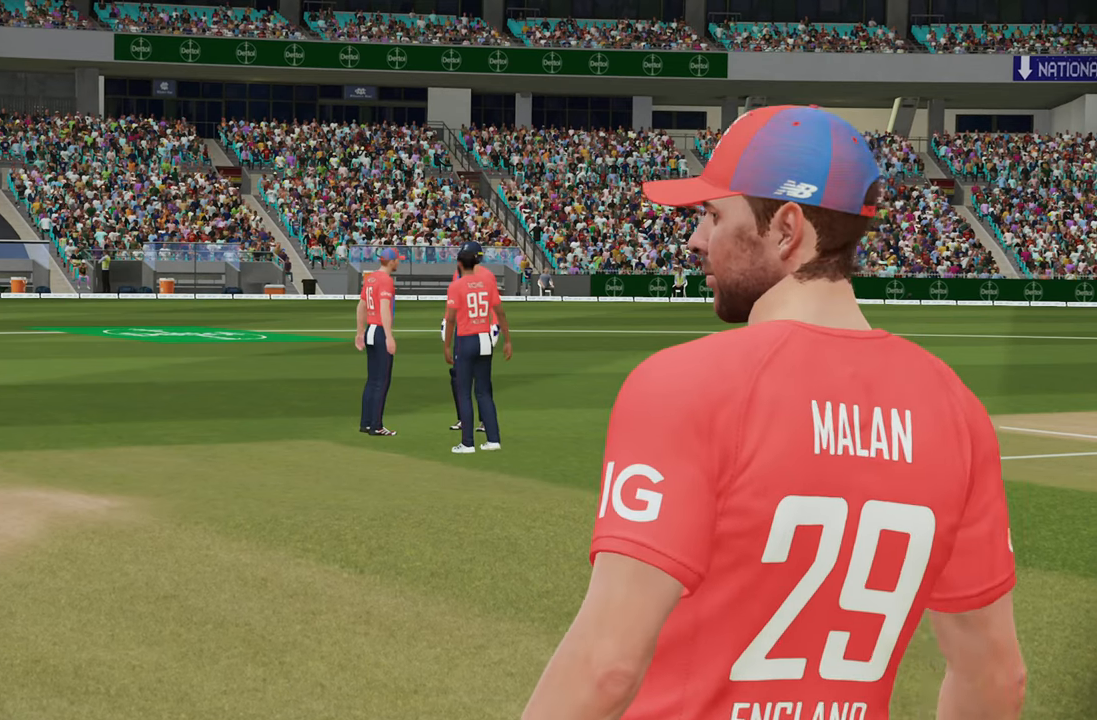
{"buttons": [], "left_stick": "center", "right_stick": "center", "events": [[83, "CROSS", "down"], [183, "CROSS", "up"], [283, "CROSS", "down"], [317, "CROSS", "up"]]}
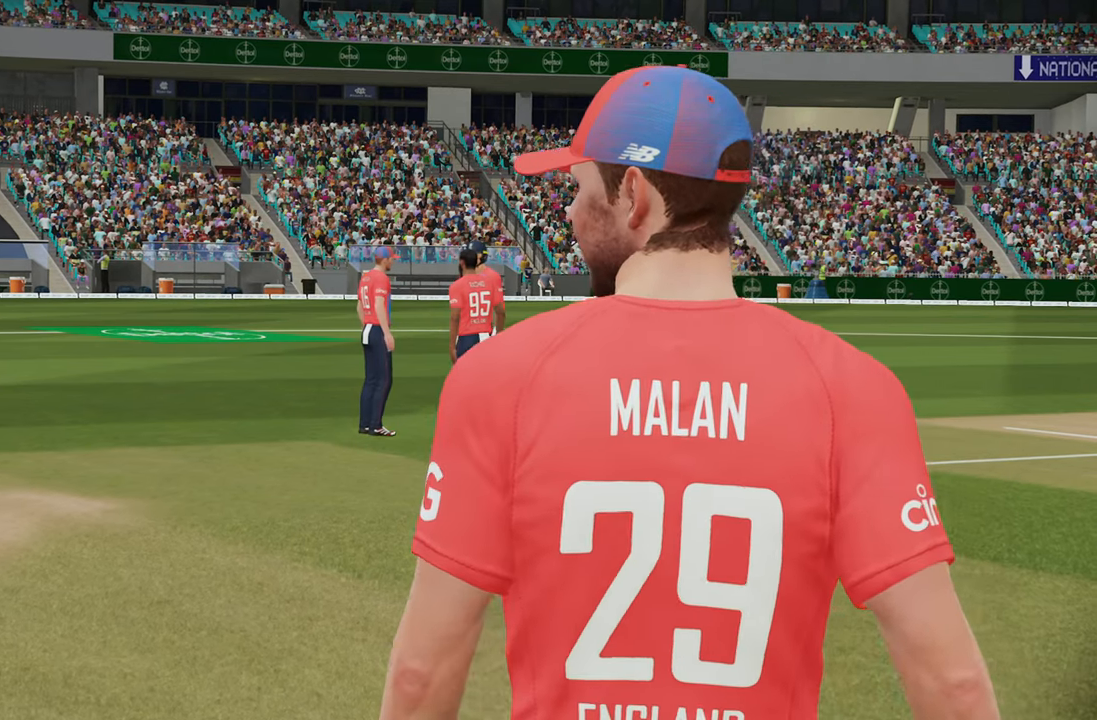
{"buttons": [], "left_stick": "center", "right_stick": "center", "events": [[167, "CROSS", "down"], [250, "CROSS", "up"], [350, "CROSS", "down"], [433, "CROSS", "up"]]}